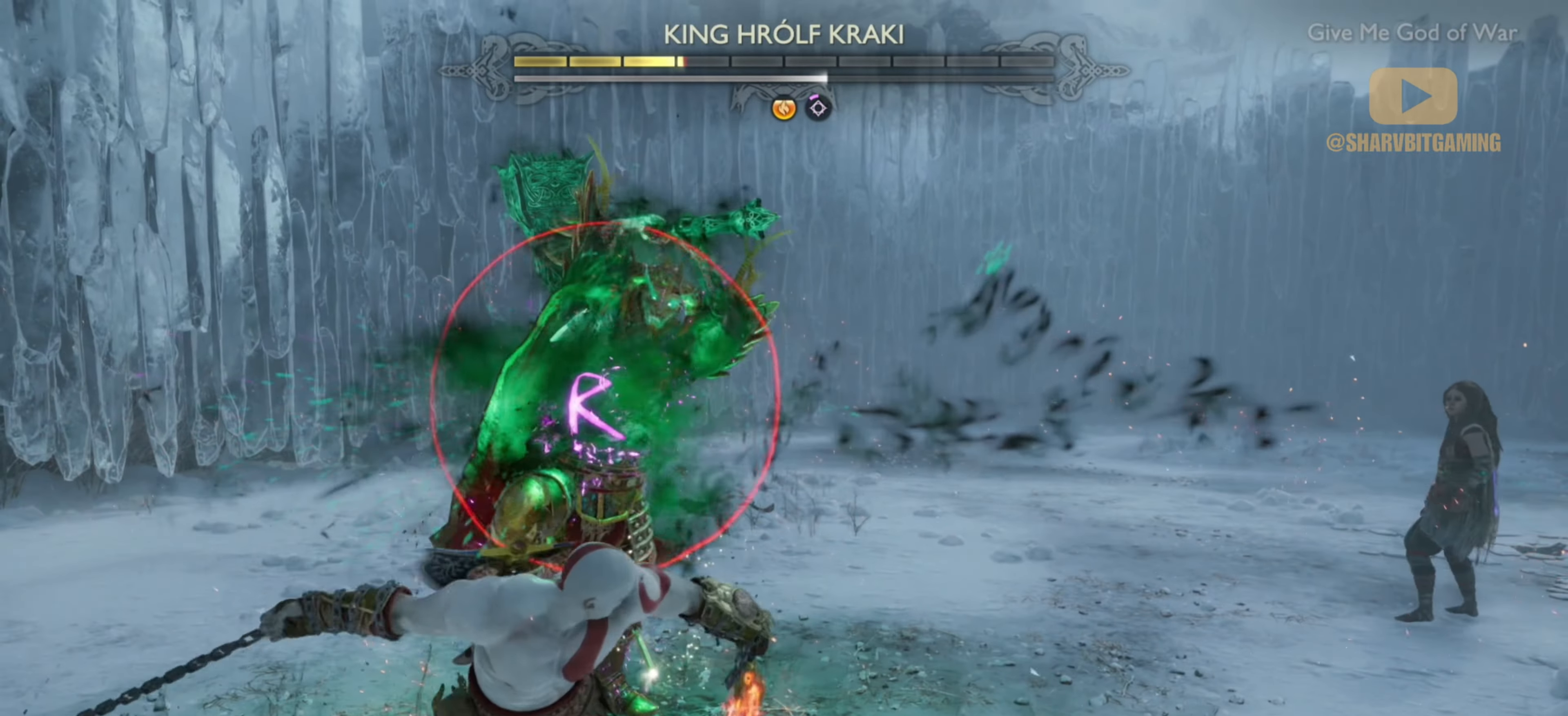
Gameplay with a controller (PlayStation layout); each line is a JSON object with the inputs held at the frame after it (dt_ms = milliseconds from this image to that frame). "events" lists button and stick changes between this image and that frame as [ms after this image, input, new state], when the widget could be followed in between. Not read: L3 R3.
{"dt_ms": 500, "buttons": [], "left_stick": "down", "right_stick": "center", "events": [[150, "left_stick", "down"], [183, "CIRCLE", "down"], [283, "CIRCLE", "up"], [333, "CIRCLE", "down"], [383, "CIRCLE", "up"]]}
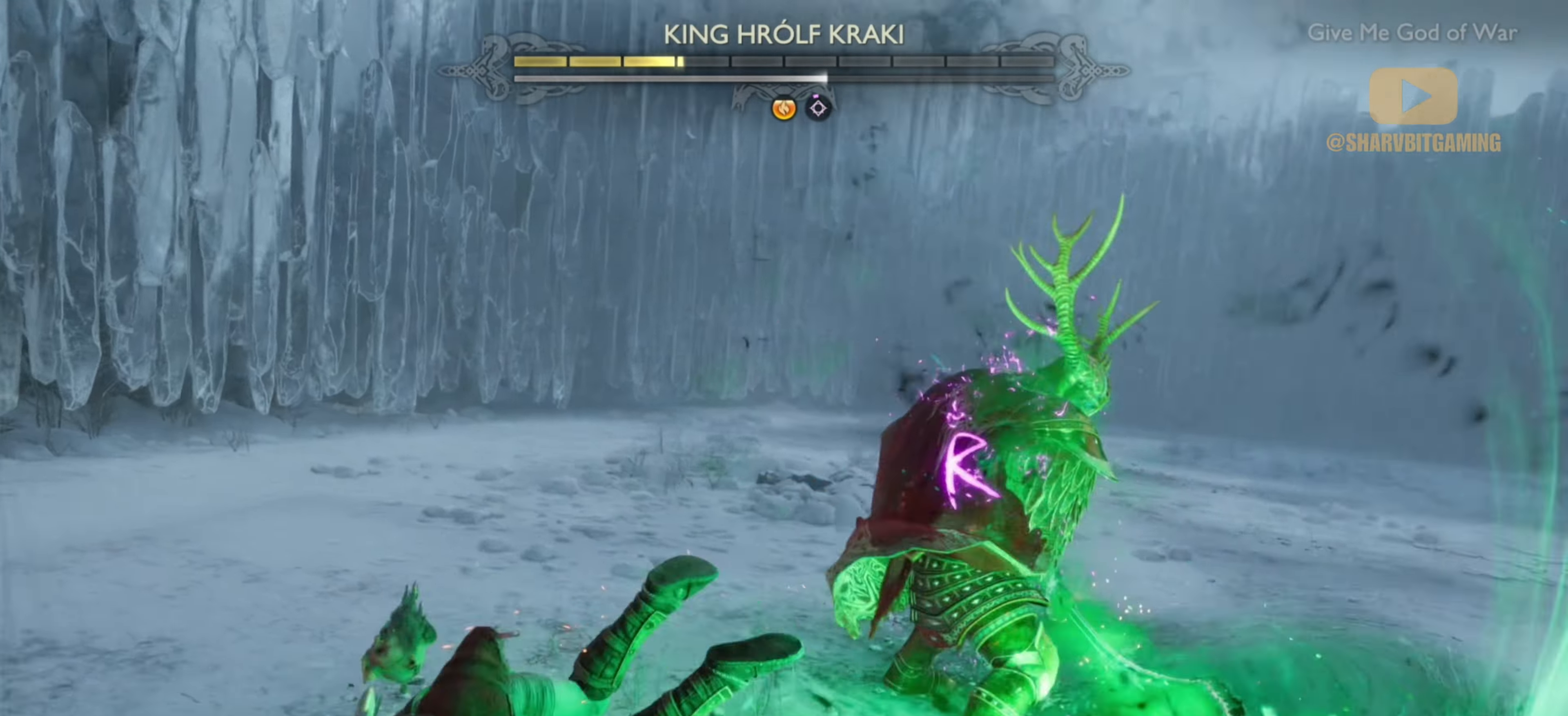
{"dt_ms": 500, "buttons": [], "left_stick": "down", "right_stick": "down", "events": [[100, "left_stick", "up-right"], [184, "left_stick", "center"], [284, "right_stick", "down"], [467, "left_stick", "down"]]}
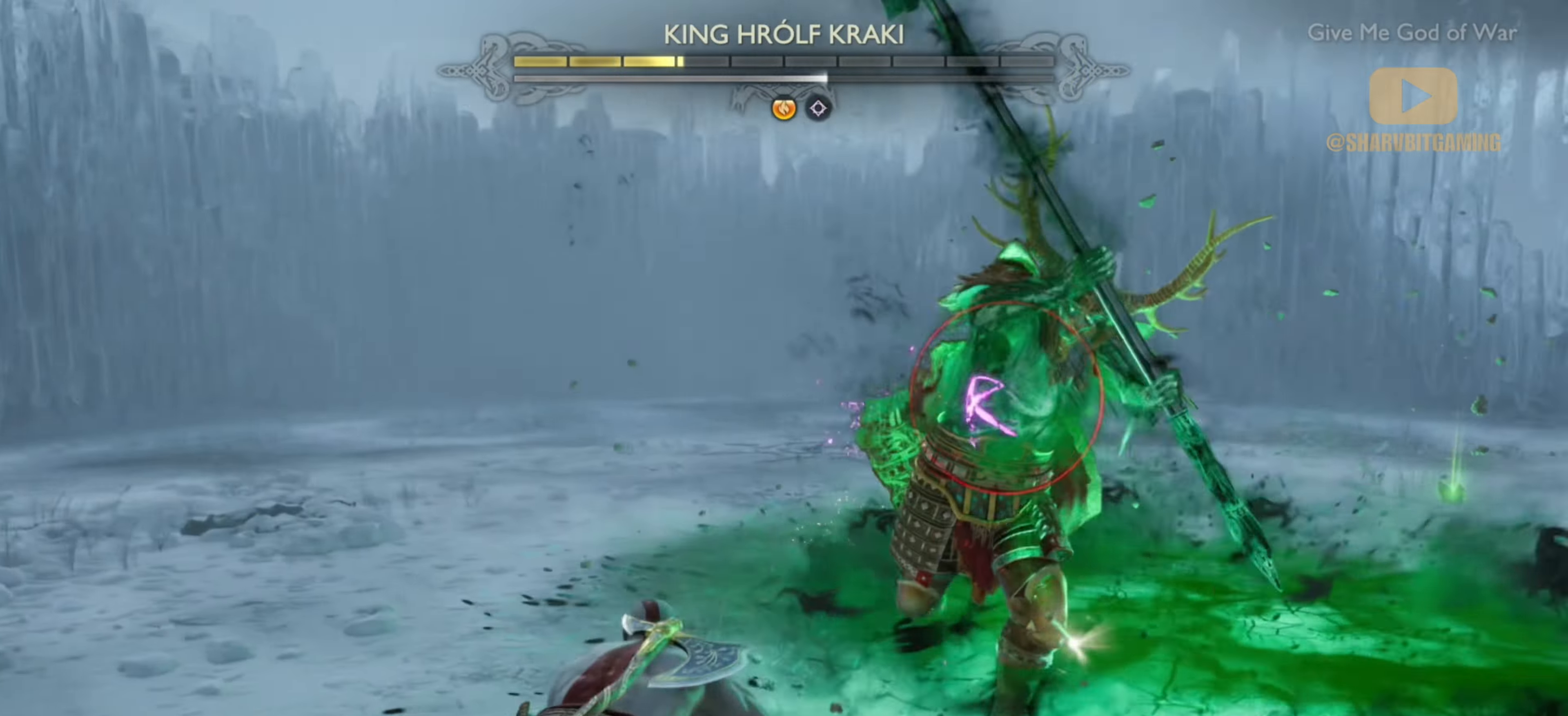
{"dt_ms": 500, "buttons": [], "left_stick": "down", "right_stick": "center", "events": [[267, "right_stick", "center"]]}
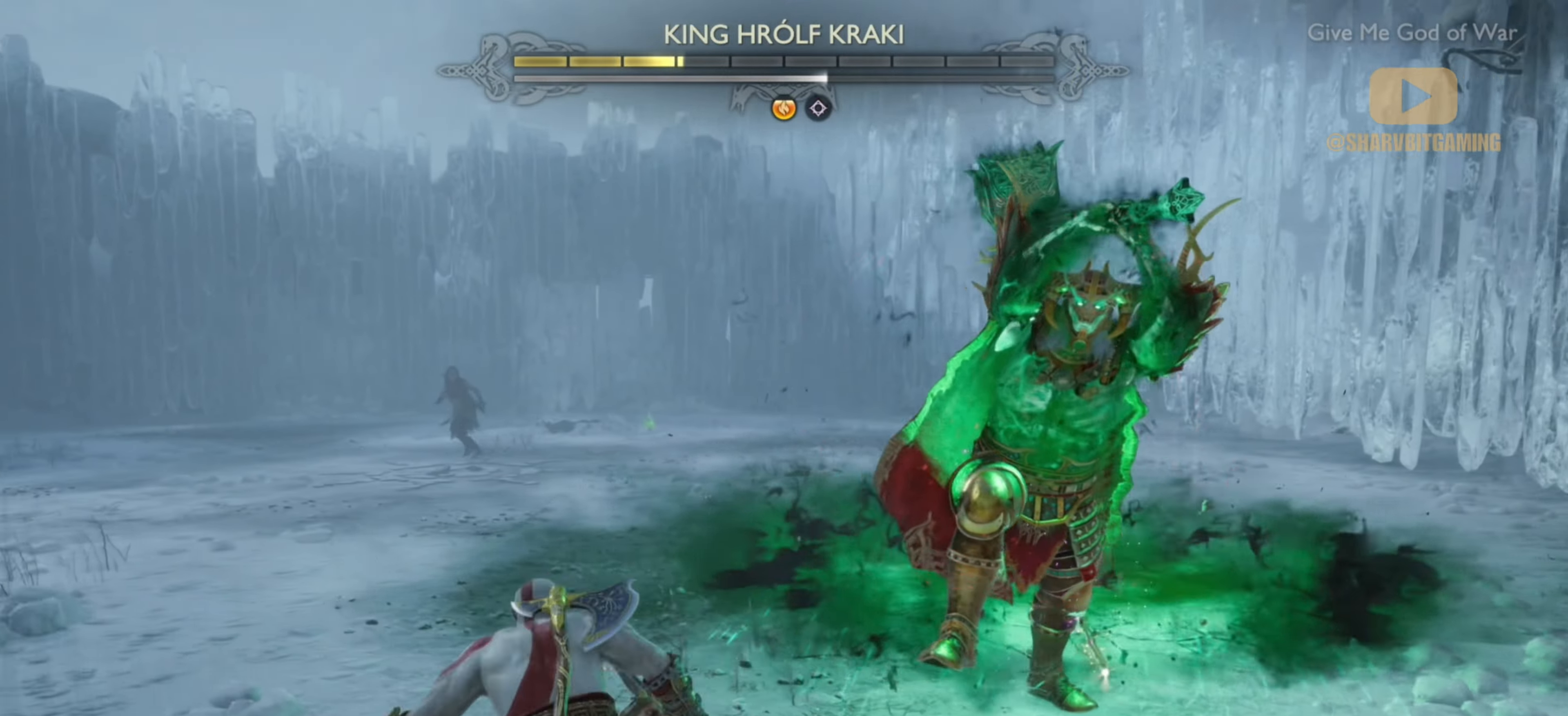
{"dt_ms": 500, "buttons": [], "left_stick": "center", "right_stick": "center", "events": [[17, "CIRCLE", "down"], [67, "CIRCLE", "up"], [267, "left_stick", "center"]]}
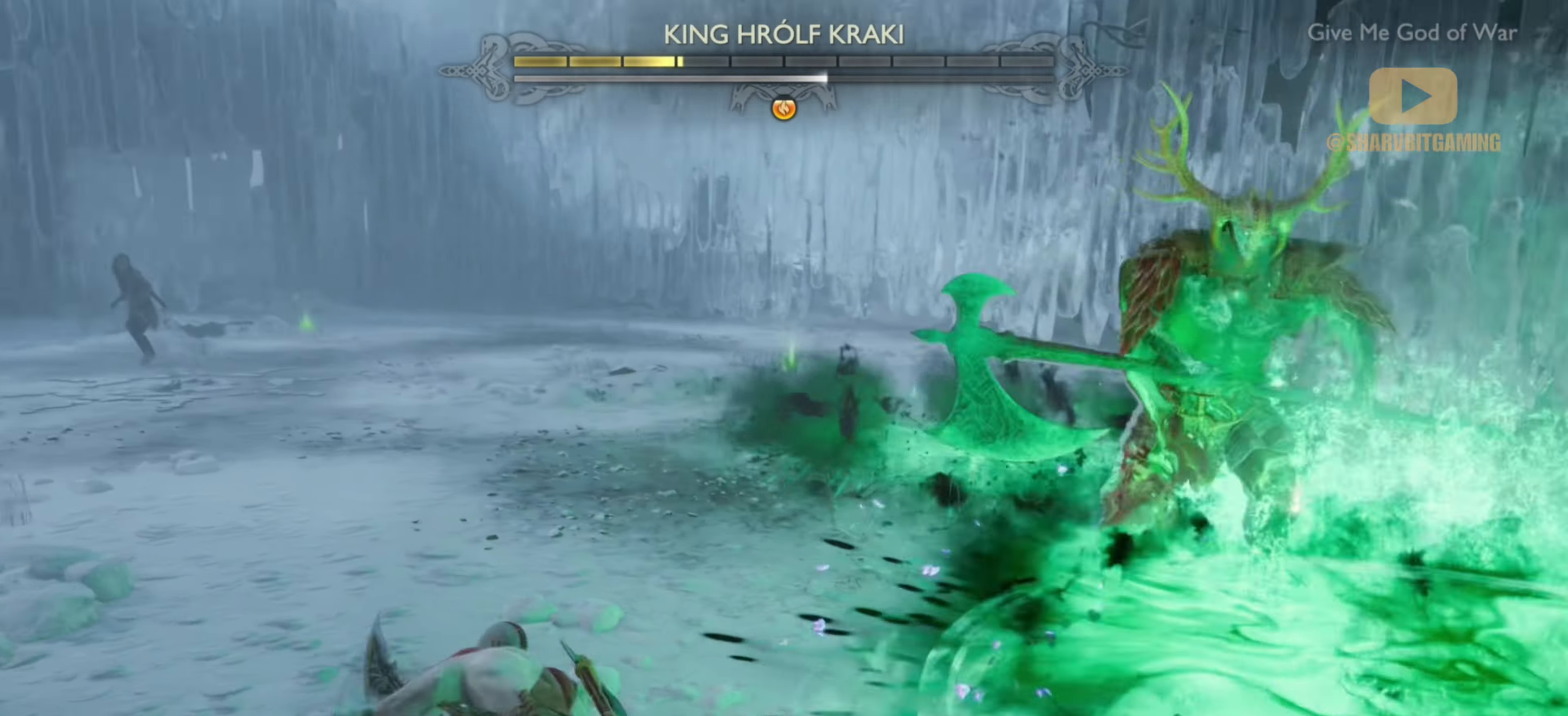
{"dt_ms": 500, "buttons": [], "left_stick": "down", "right_stick": "center", "events": [[17, "right_stick", "down"], [50, "left_stick", "down"], [250, "left_stick", "center"], [267, "right_stick", "up-left"], [334, "right_stick", "center"], [400, "R1", "down"], [500, "R1", "up"], [500, "left_stick", "down"]]}
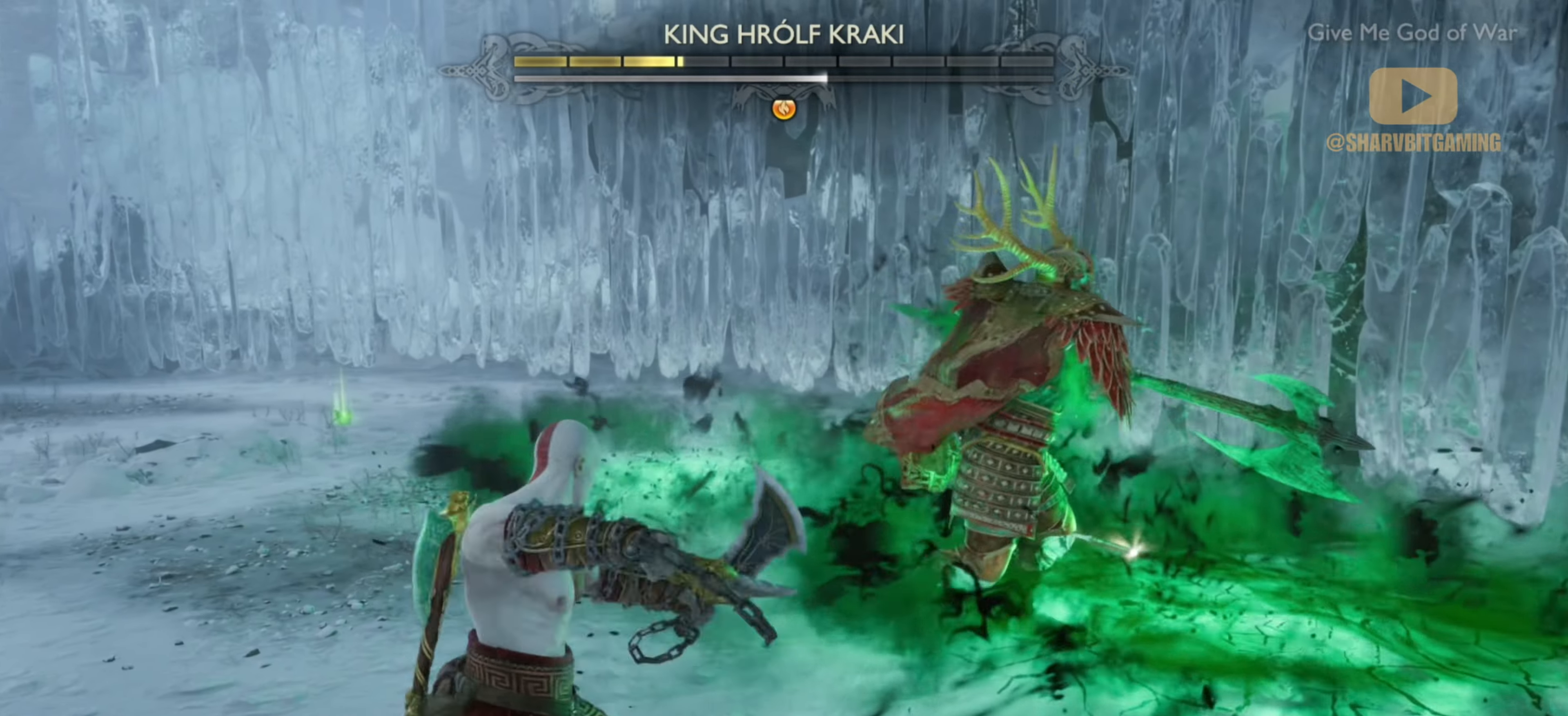
{"dt_ms": 500, "buttons": [], "left_stick": "down", "right_stick": "center", "events": [[50, "right_stick", "up-left"], [100, "SQUARE", "down"], [150, "SQUARE", "up"], [167, "right_stick", "center"]]}
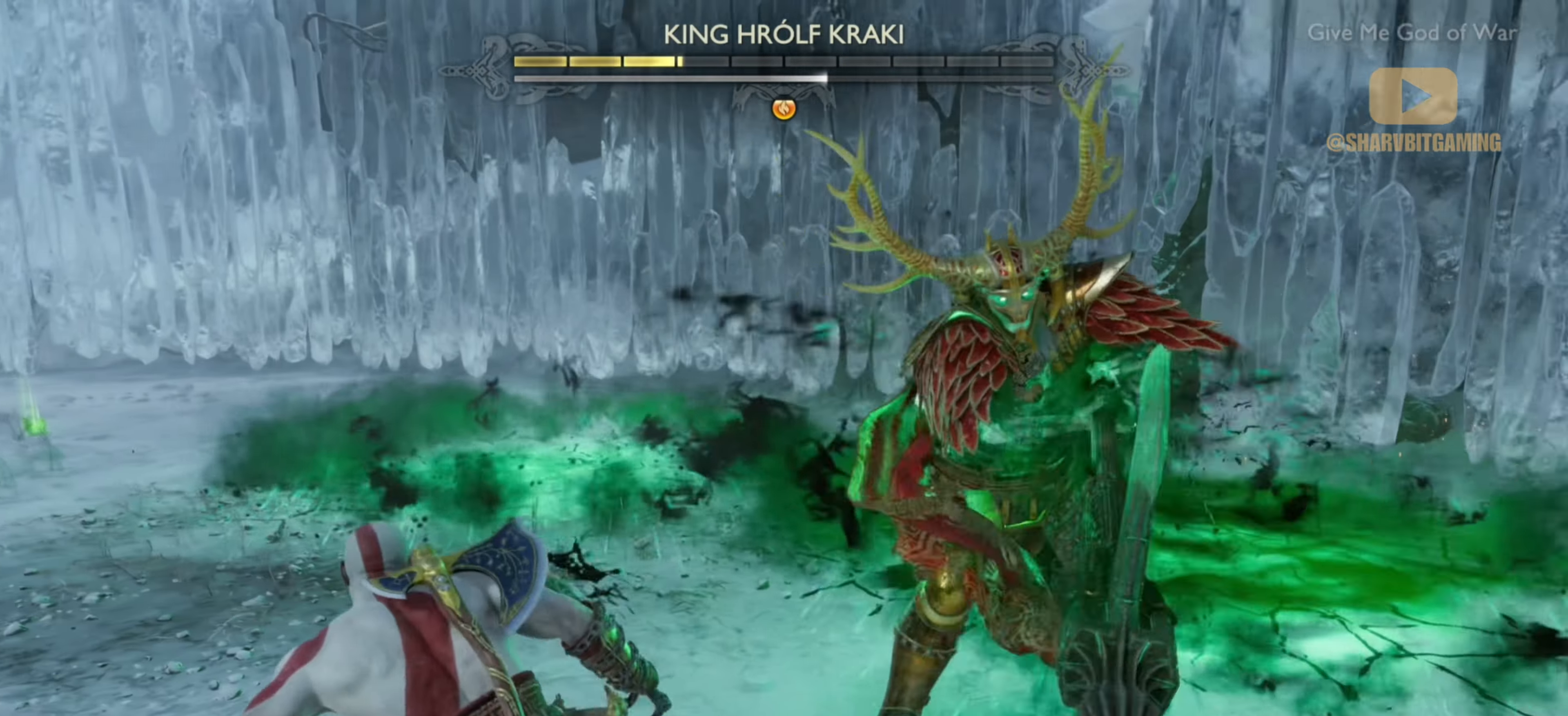
{"dt_ms": 500, "buttons": [], "left_stick": "down", "right_stick": "up-left"}
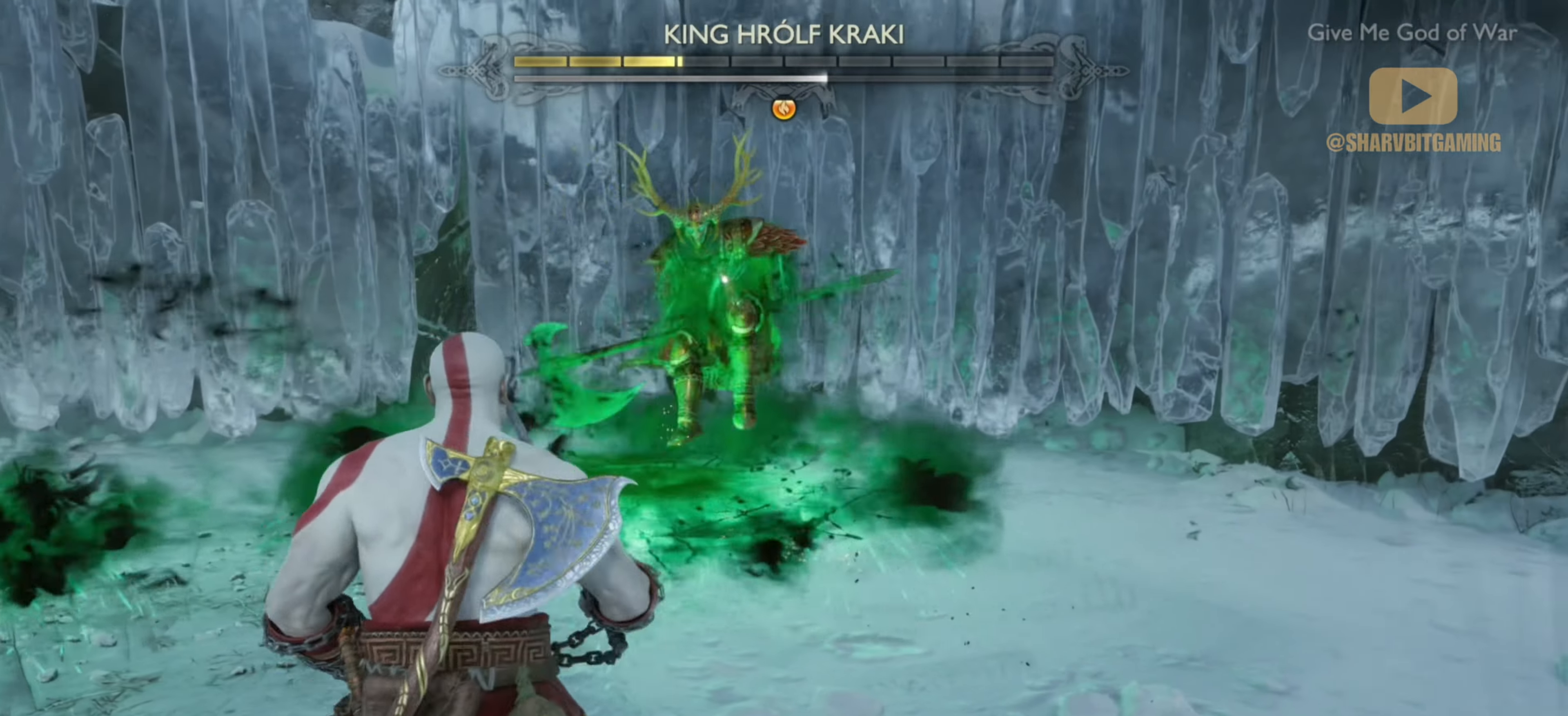
{"dt_ms": 500, "buttons": [], "left_stick": "down", "right_stick": "down", "events": [[100, "right_stick", "center"], [417, "right_stick", "down"]]}
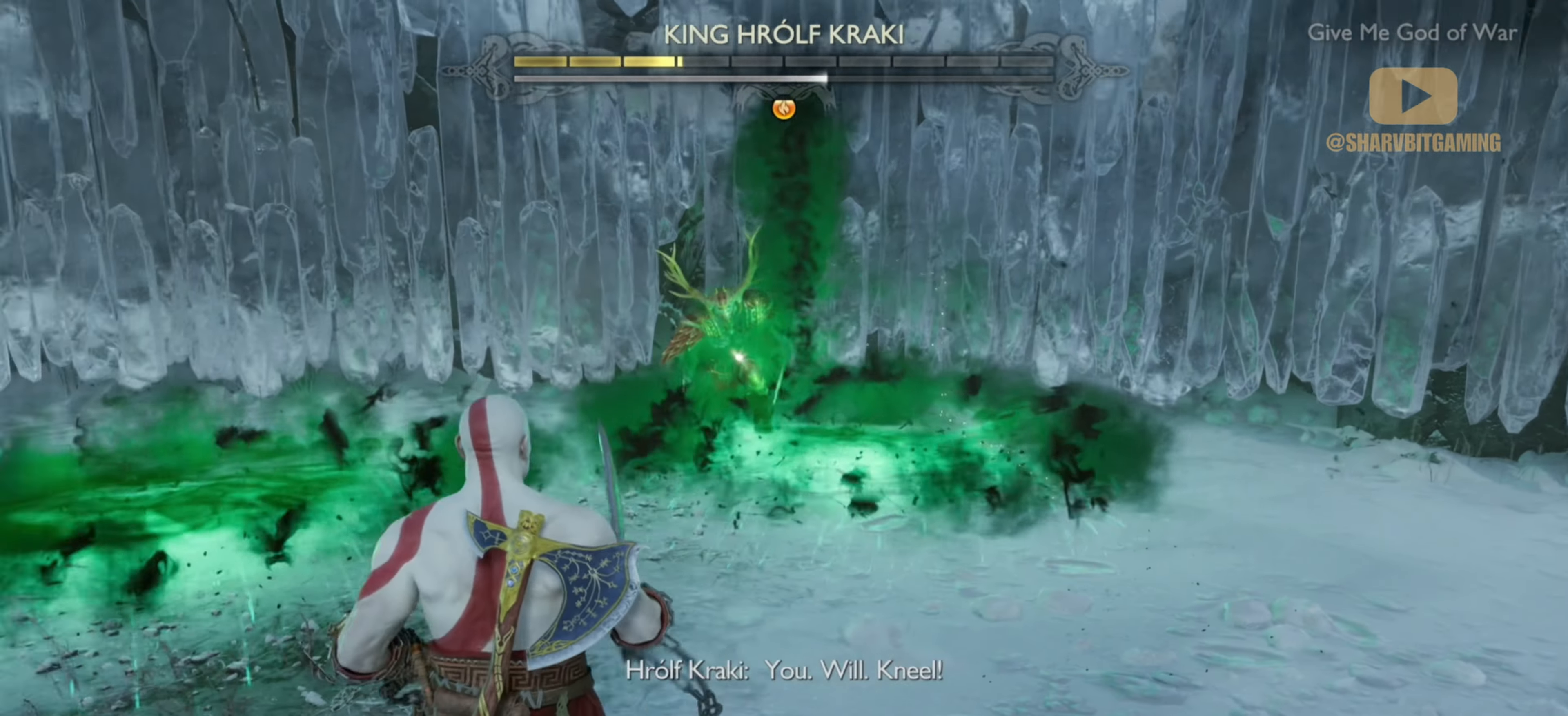
{"dt_ms": 500, "buttons": [], "left_stick": "down", "right_stick": "center", "events": [[67, "right_stick", "up-left"], [117, "right_stick", "center"]]}
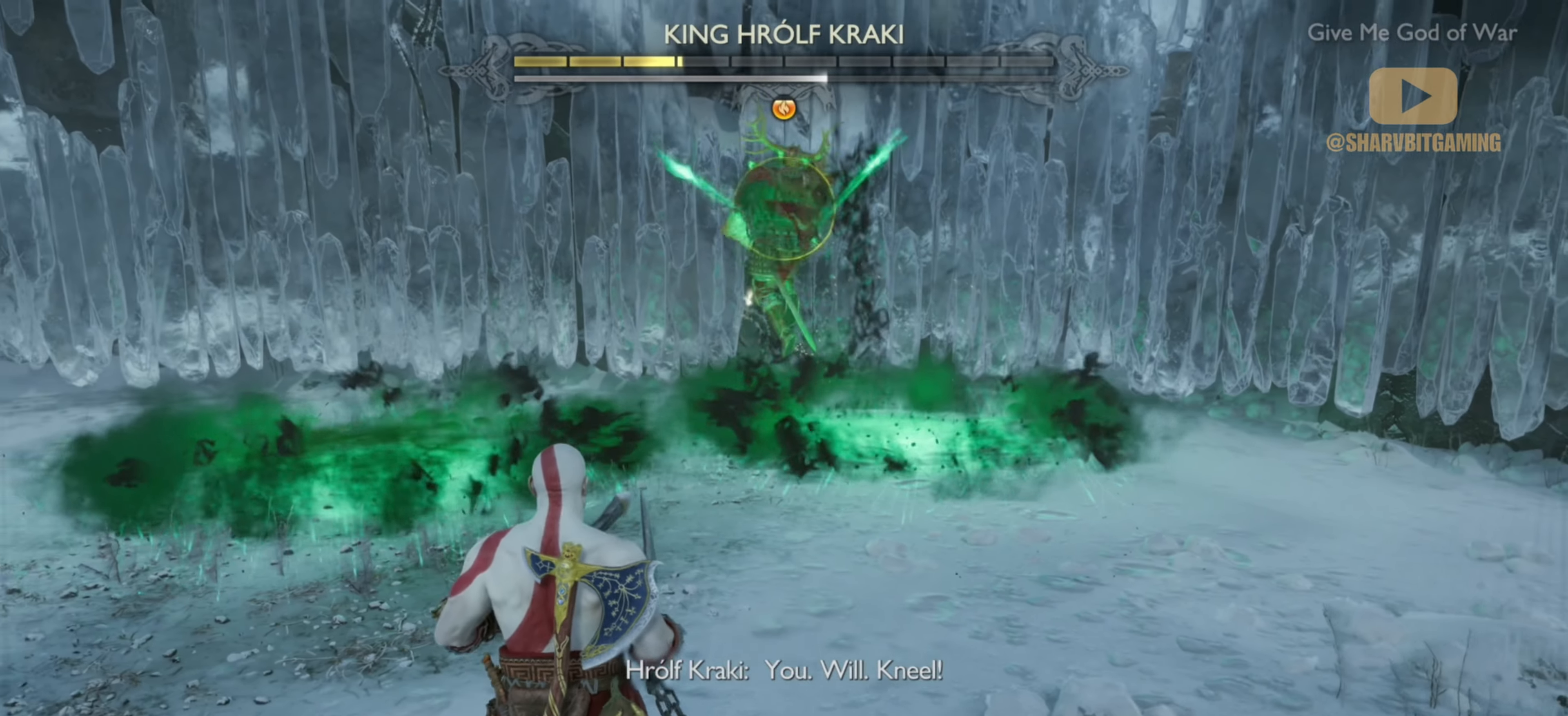
{"dt_ms": 500, "buttons": ["L1"], "left_stick": "center", "right_stick": "center", "events": [[367, "L1", "down"], [434, "left_stick", "center"]]}
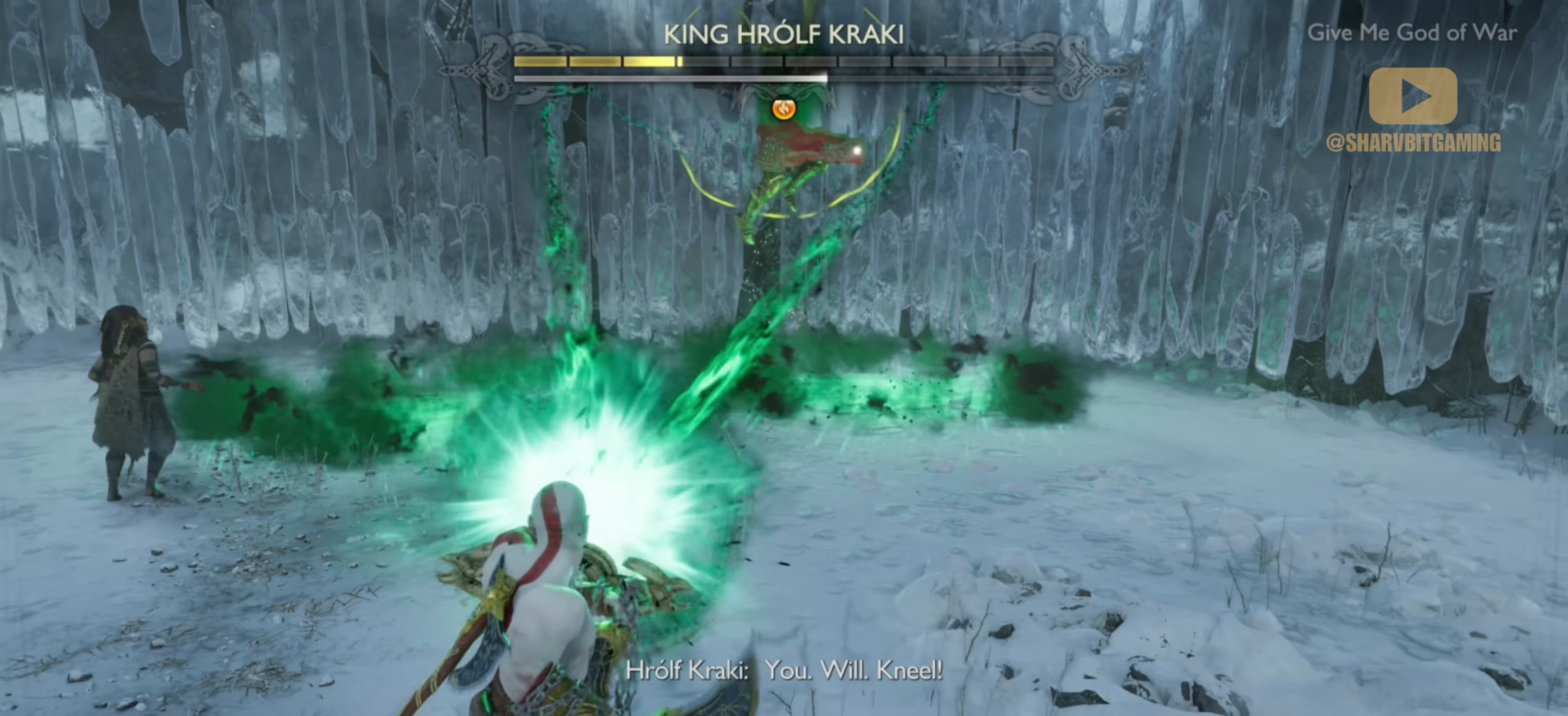
{"dt_ms": 500, "buttons": ["L1"], "left_stick": "center", "right_stick": "center", "events": []}
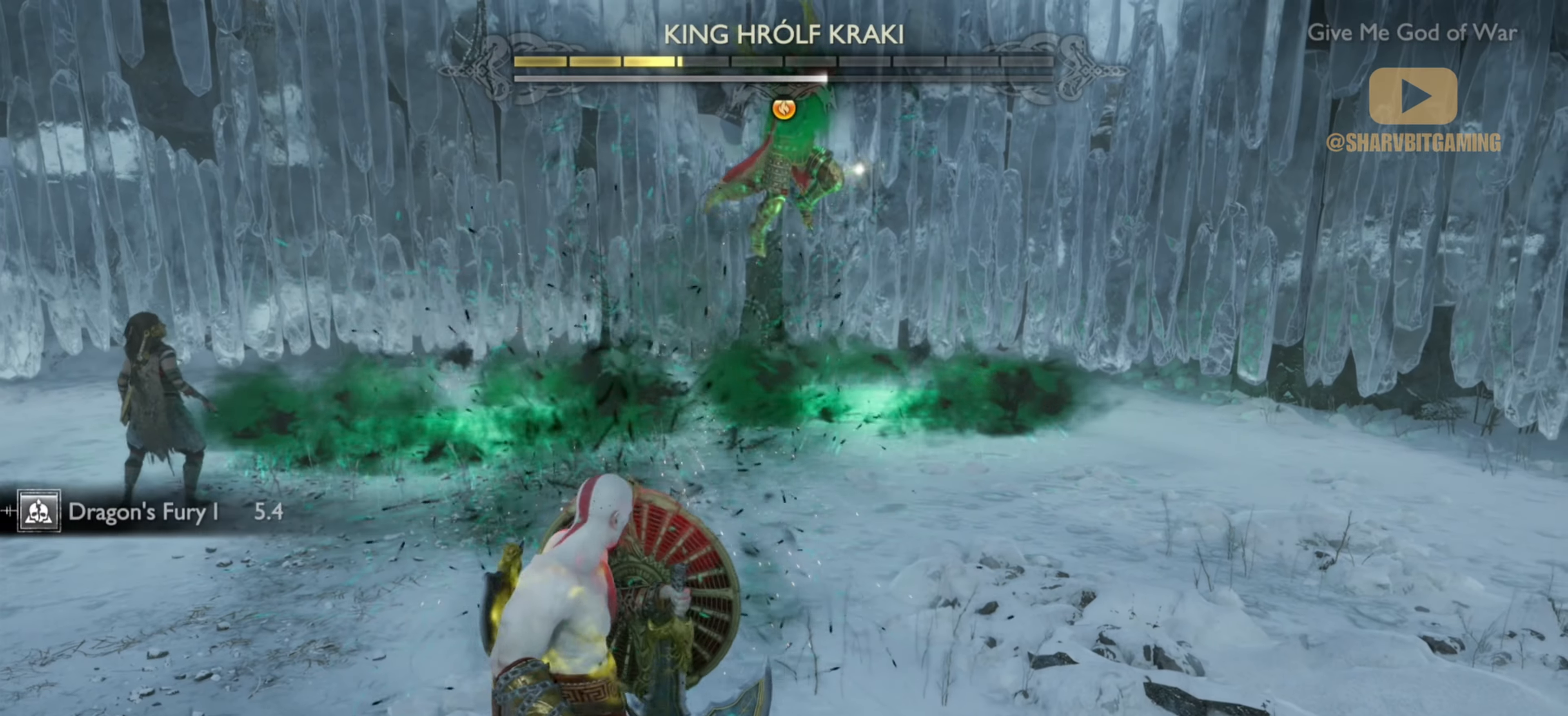
{"dt_ms": 500, "buttons": ["L1", "L2"], "left_stick": "center", "right_stick": "center", "events": [[100, "L1", "up"], [183, "L1", "down"], [433, "L2", "down"]]}
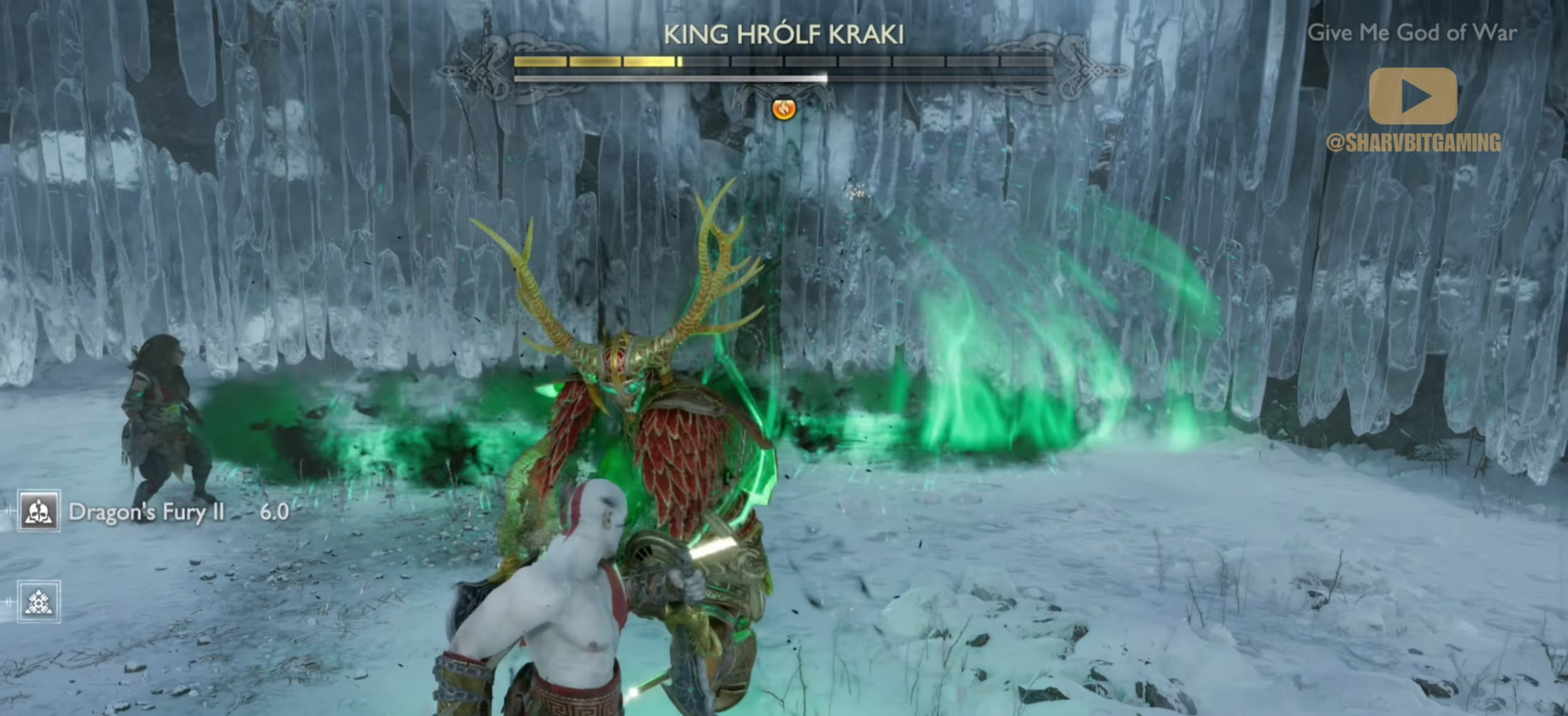
{"dt_ms": 500, "buttons": ["R1"], "left_stick": "center", "right_stick": "center", "events": [[50, "L2", "up"], [250, "L1", "up"], [266, "R1", "down"]]}
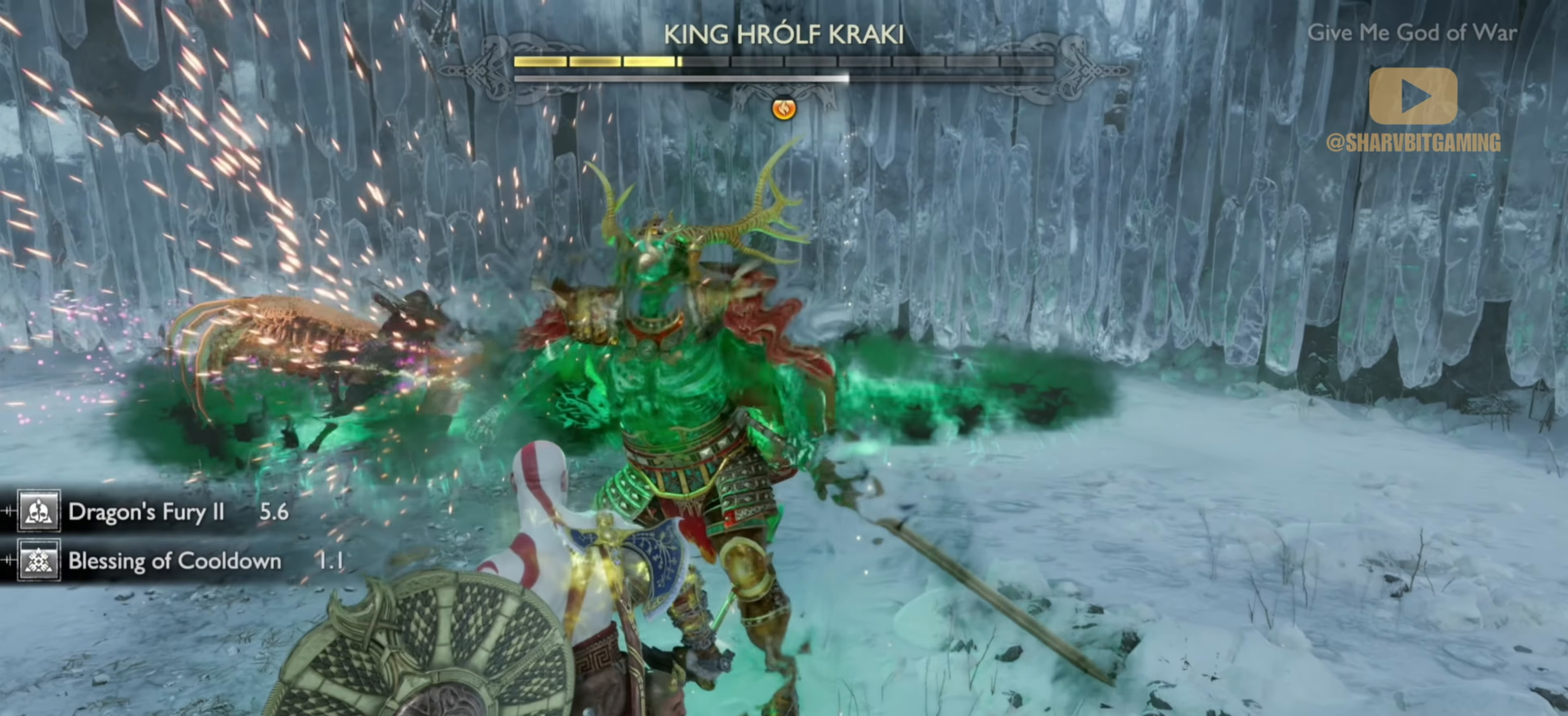
{"dt_ms": 500, "buttons": [], "left_stick": "center", "right_stick": "center", "events": [[33, "R1", "up"], [100, "R1", "down"], [216, "R1", "up"]]}
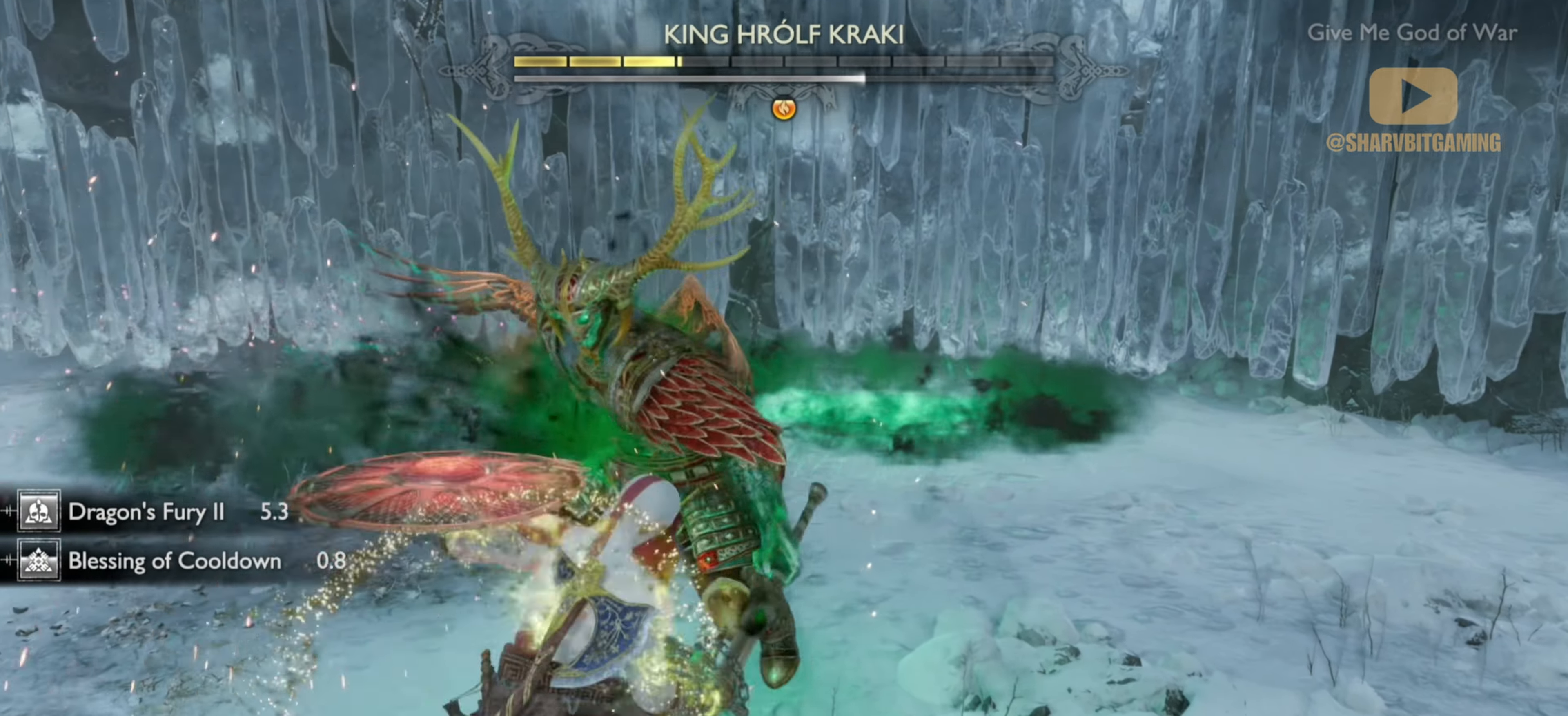
{"dt_ms": 500, "buttons": [], "left_stick": "center", "right_stick": "center", "events": [[66, "L1", "down"], [133, "CROSS", "down"], [216, "CROSS", "up"], [300, "CROSS", "down"], [450, "CROSS", "up"], [450, "L1", "up"]]}
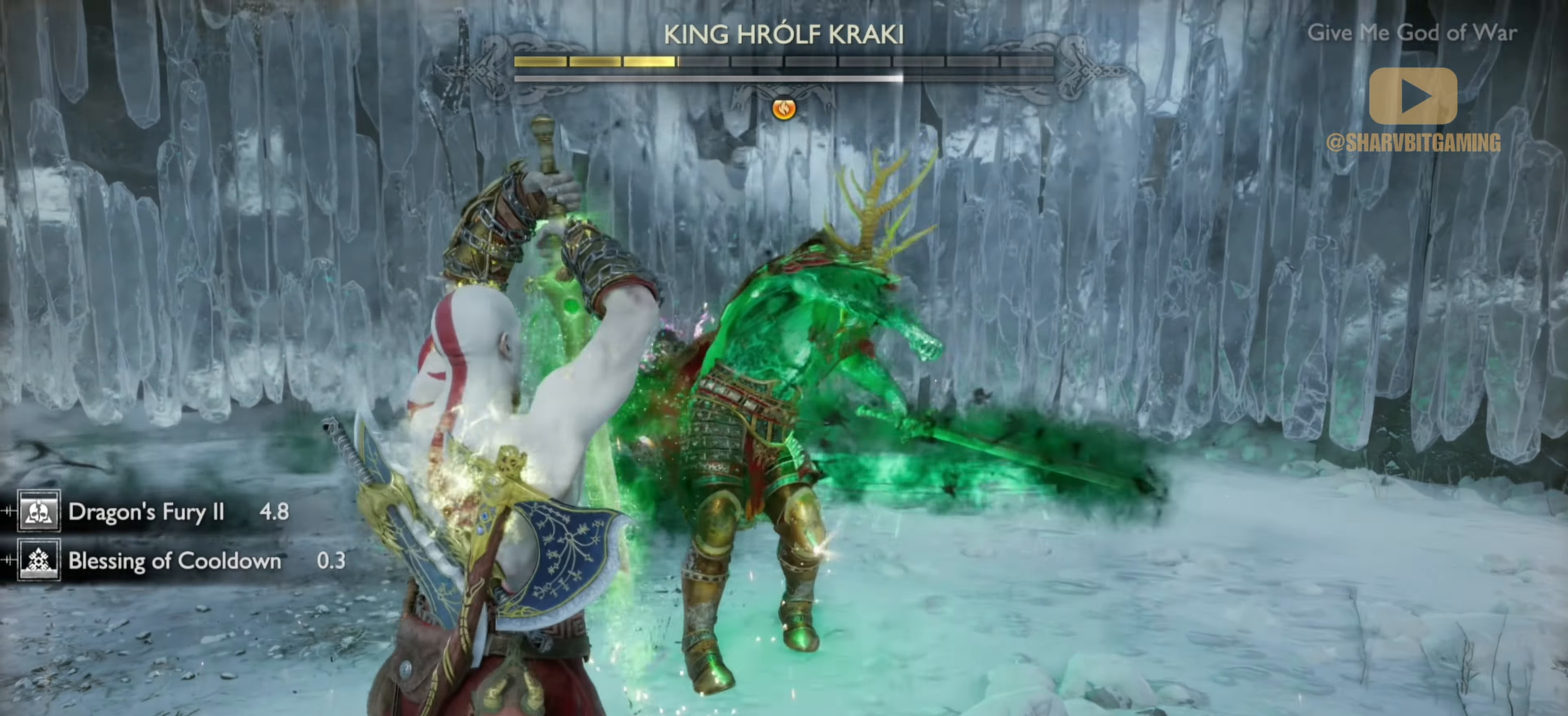
{"dt_ms": 1000, "buttons": ["SQUARE"], "left_stick": "down", "right_stick": "center"}
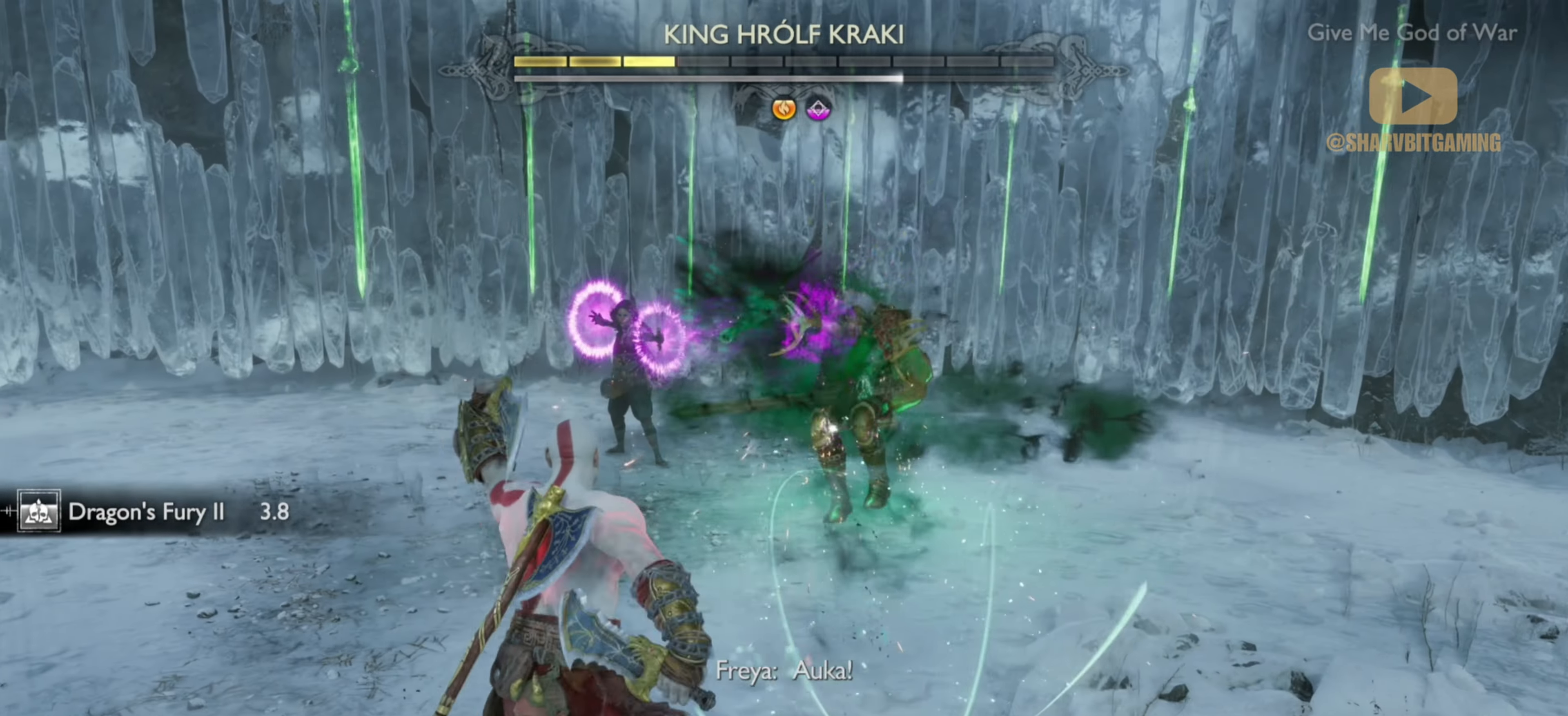
{"dt_ms": 500, "buttons": [], "left_stick": "down", "right_stick": "center", "events": [[16, "SQUARE", "up"], [66, "SQUARE", "down"], [166, "SQUARE", "up"], [166, "left_stick", "center"], [216, "SQUARE", "down"], [233, "left_stick", "down"], [266, "SQUARE", "up"], [333, "SQUARE", "down"], [416, "SQUARE", "up"]]}
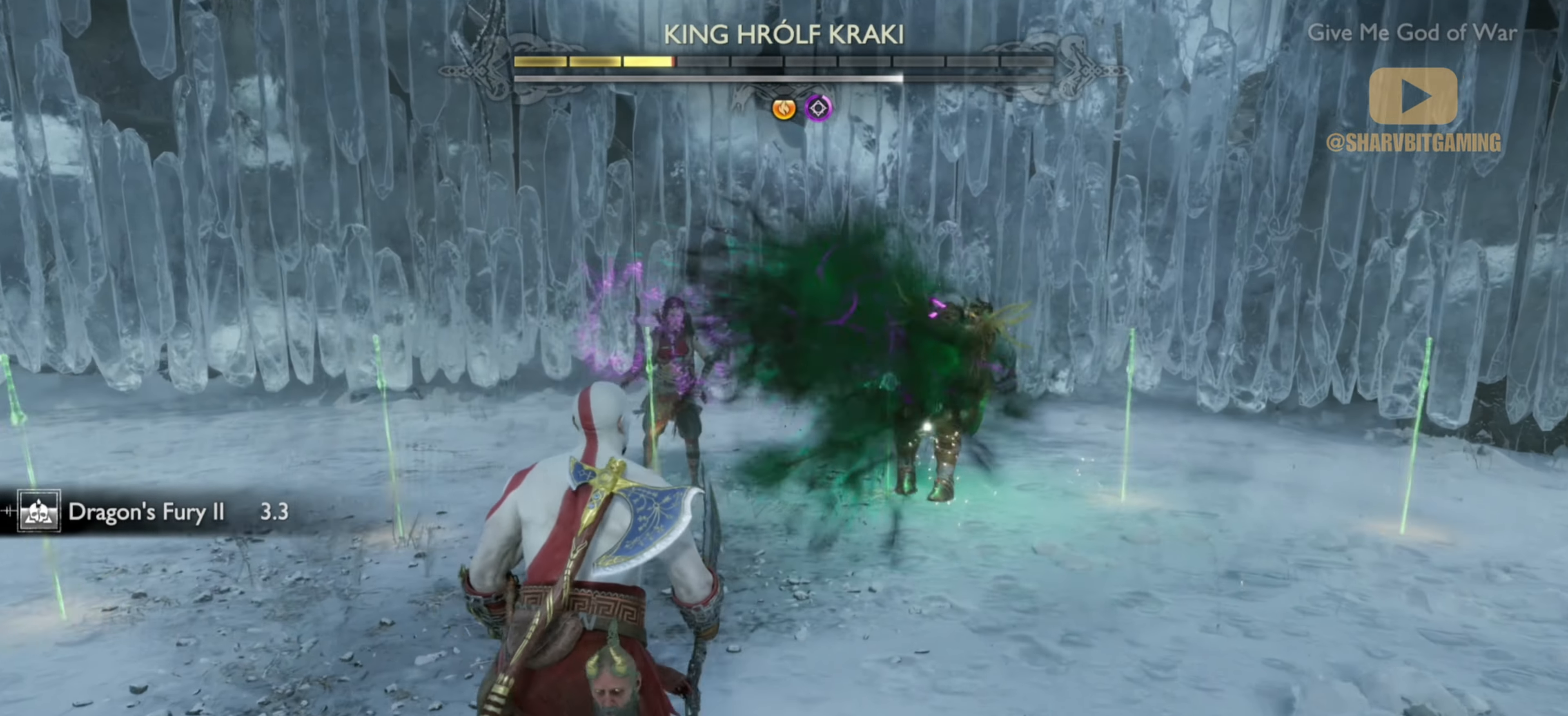
{"dt_ms": 1000, "buttons": ["R1"], "left_stick": "center", "right_stick": "center"}
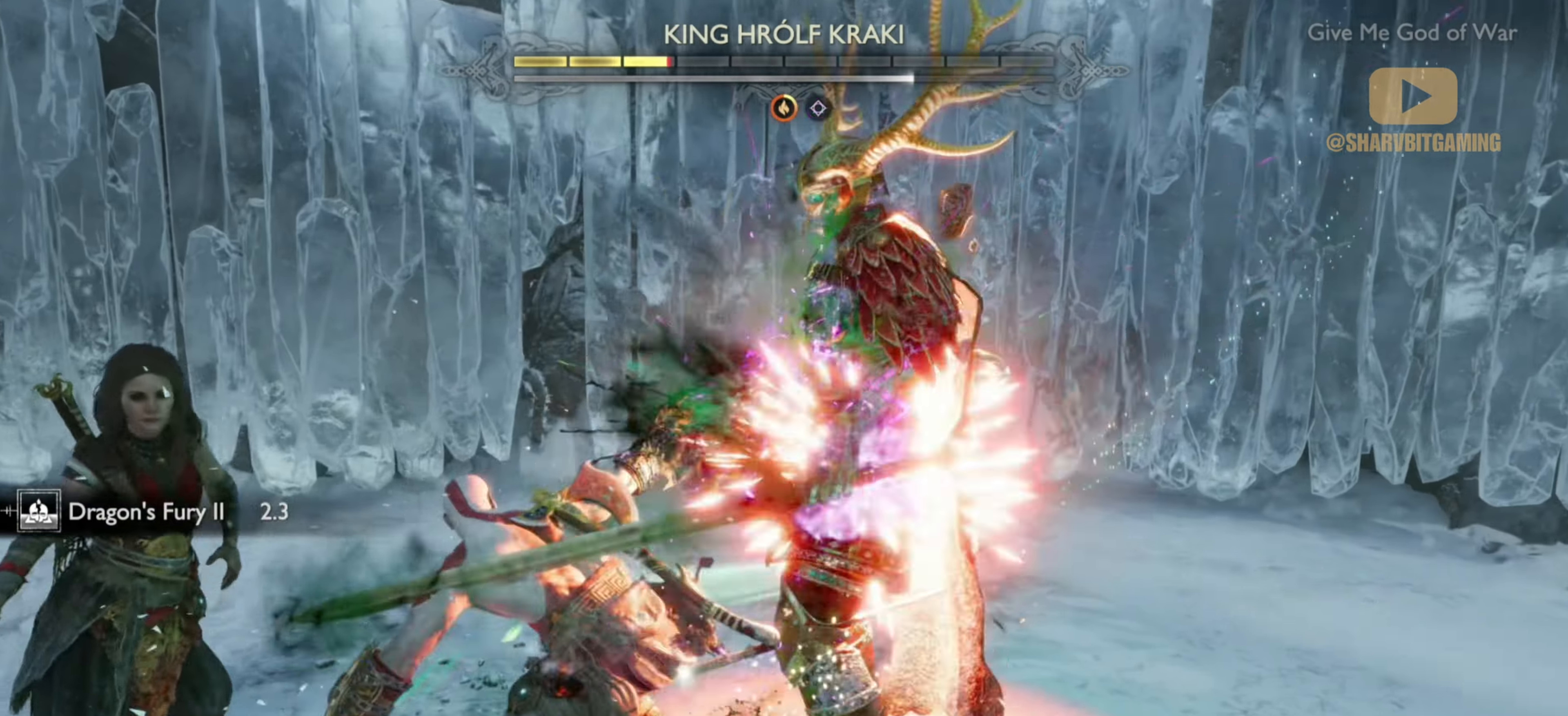
{"dt_ms": 500, "buttons": ["R1"], "left_stick": "center", "right_stick": "down"}
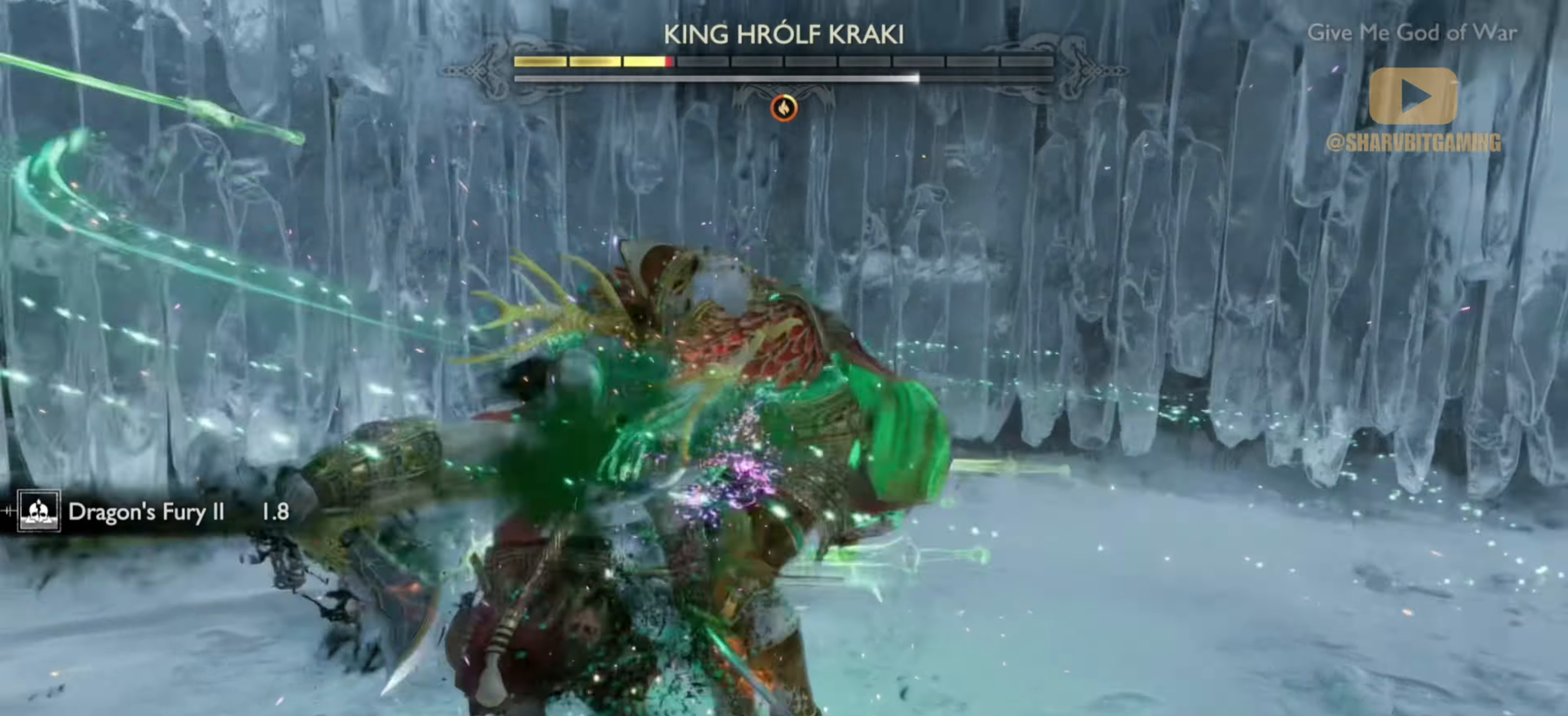
{"dt_ms": 500, "buttons": ["R1"], "left_stick": "center", "right_stick": "center", "events": [[166, "right_stick", "center"]]}
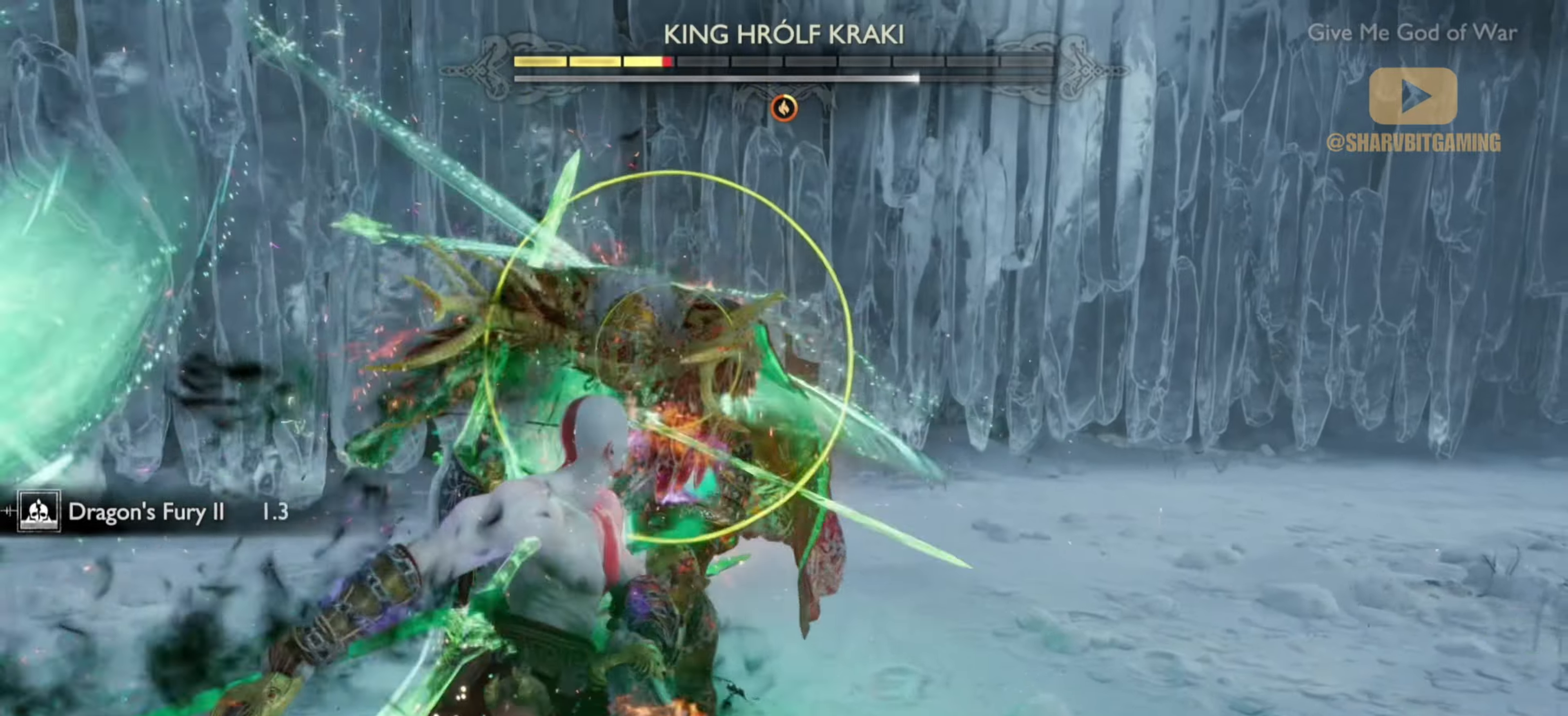
{"dt_ms": 500, "buttons": ["R1"], "left_stick": "center", "right_stick": "center", "events": []}
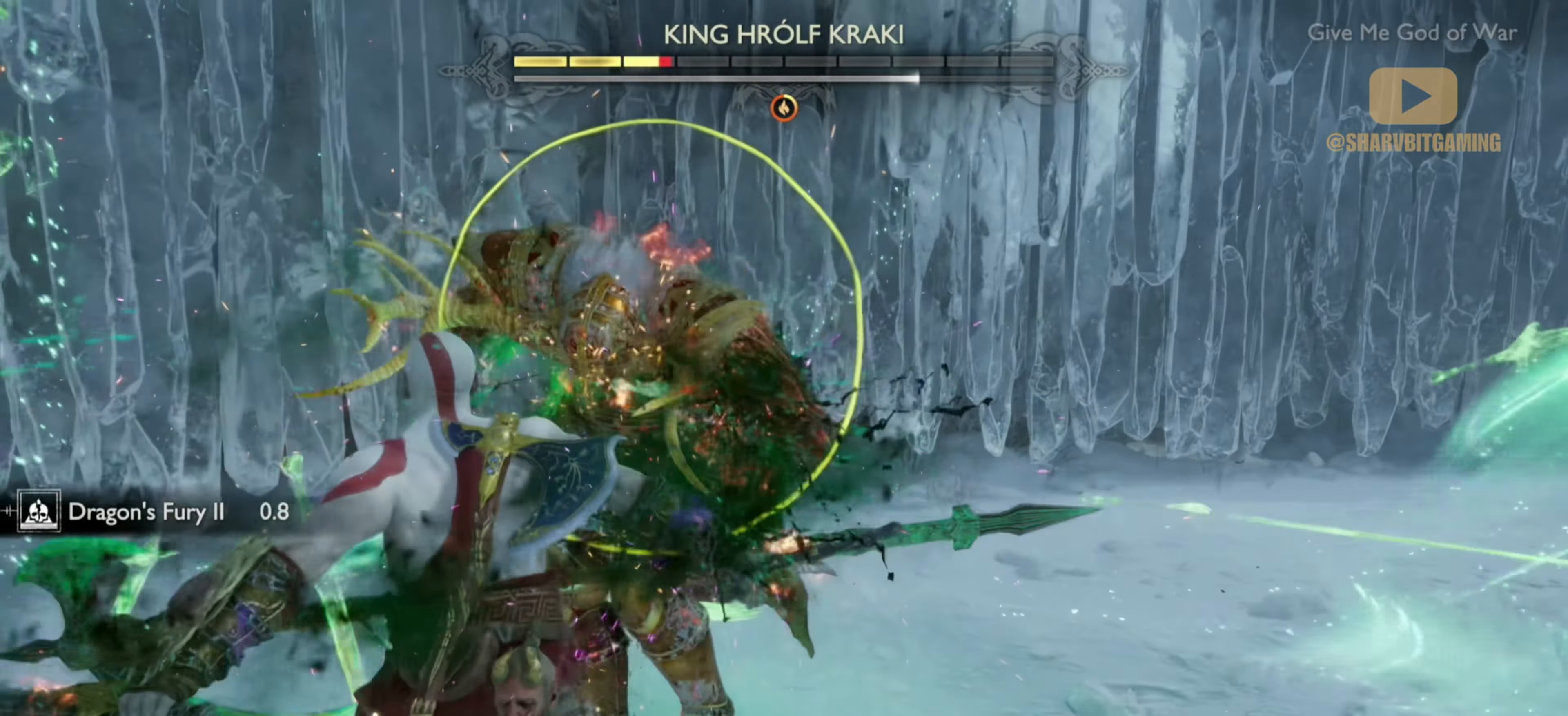
{"dt_ms": 500, "buttons": ["R1"], "left_stick": "center", "right_stick": "center", "events": []}
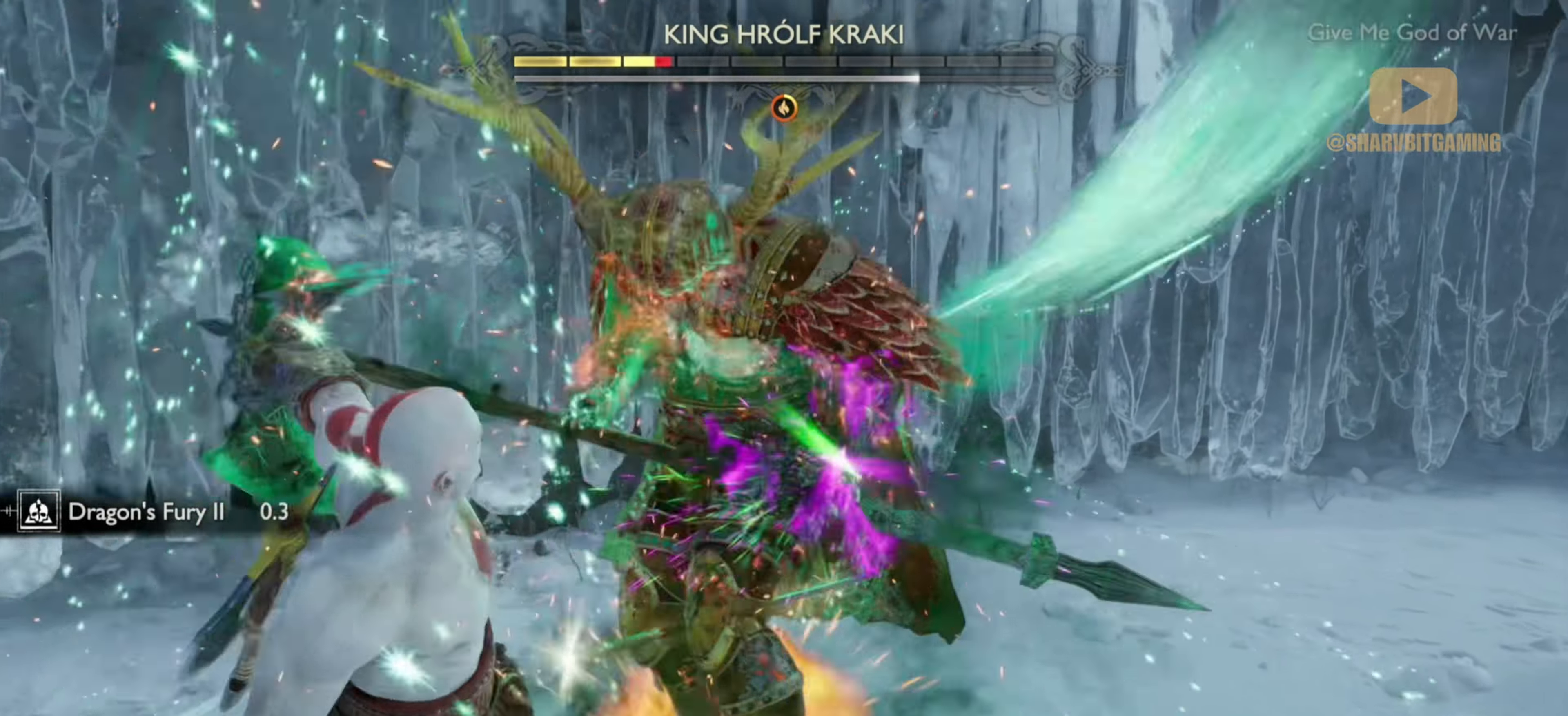
{"dt_ms": 1000, "buttons": ["R1"], "left_stick": "center", "right_stick": "center"}
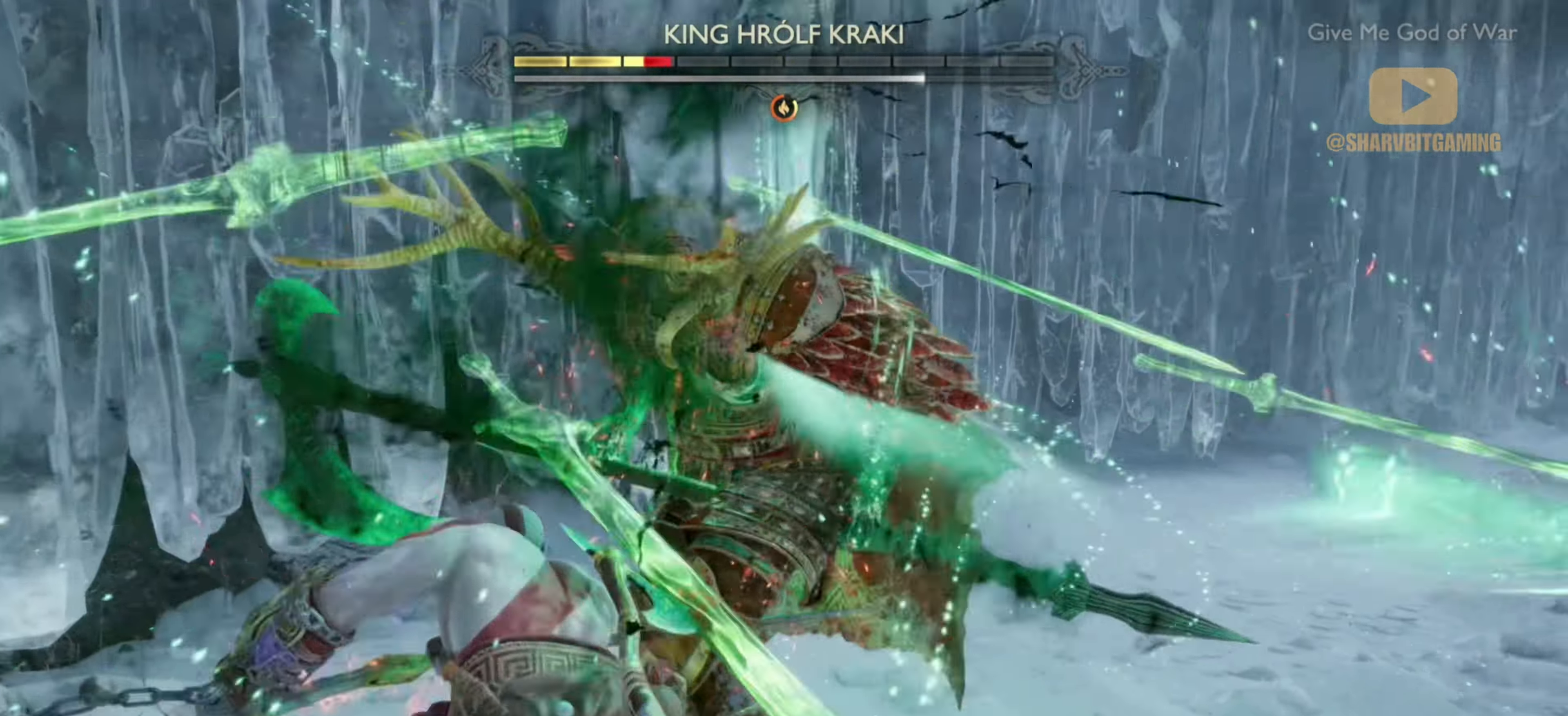
{"dt_ms": 500, "buttons": ["L1"], "left_stick": "center", "right_stick": "up-left", "events": [[333, "L1", "down"], [333, "R1", "up"], [400, "R1", "down"], [483, "right_stick", "up-left"], [500, "R1", "up"]]}
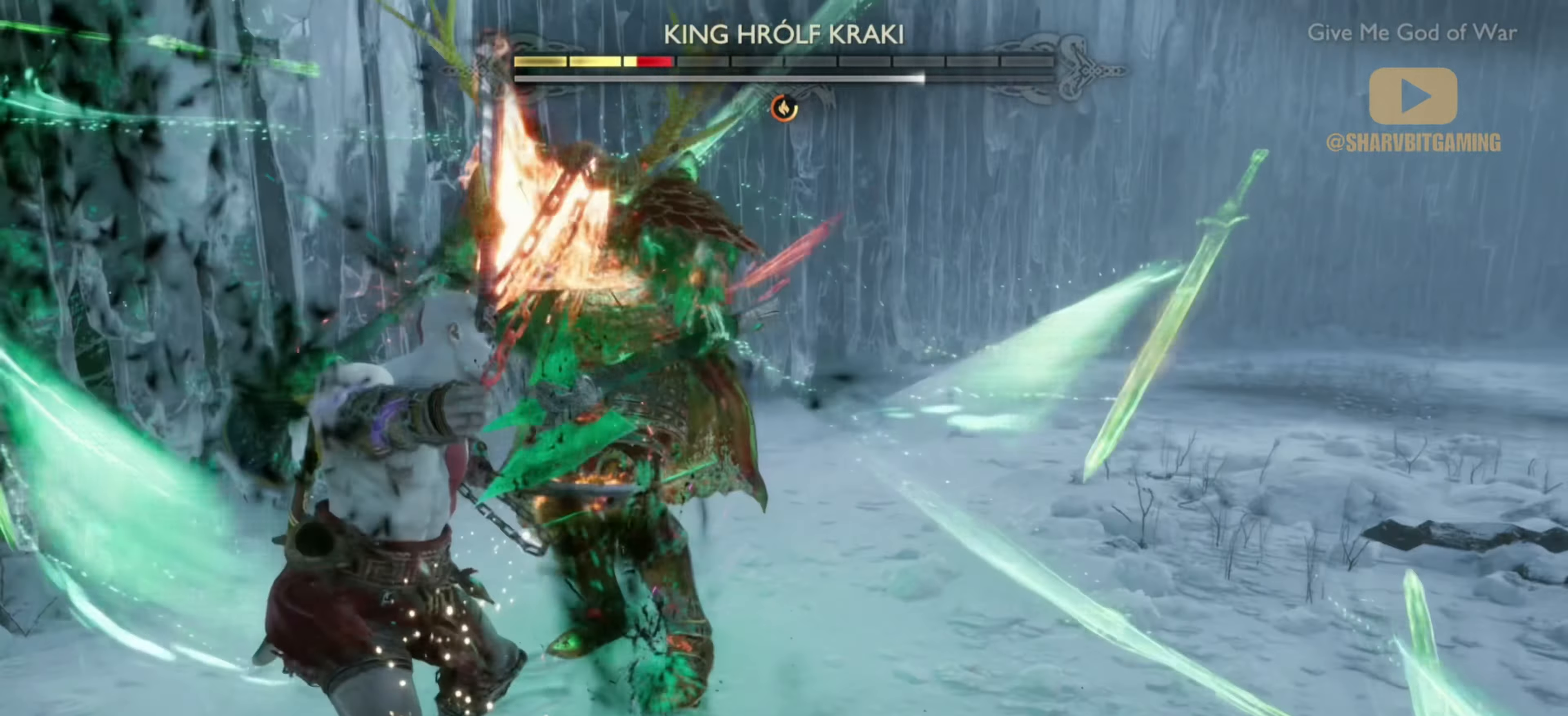
{"dt_ms": 500, "buttons": [], "left_stick": "center", "right_stick": "down", "events": [[67, "R1", "down"], [167, "R1", "up"], [200, "L1", "up"], [500, "right_stick", "down"]]}
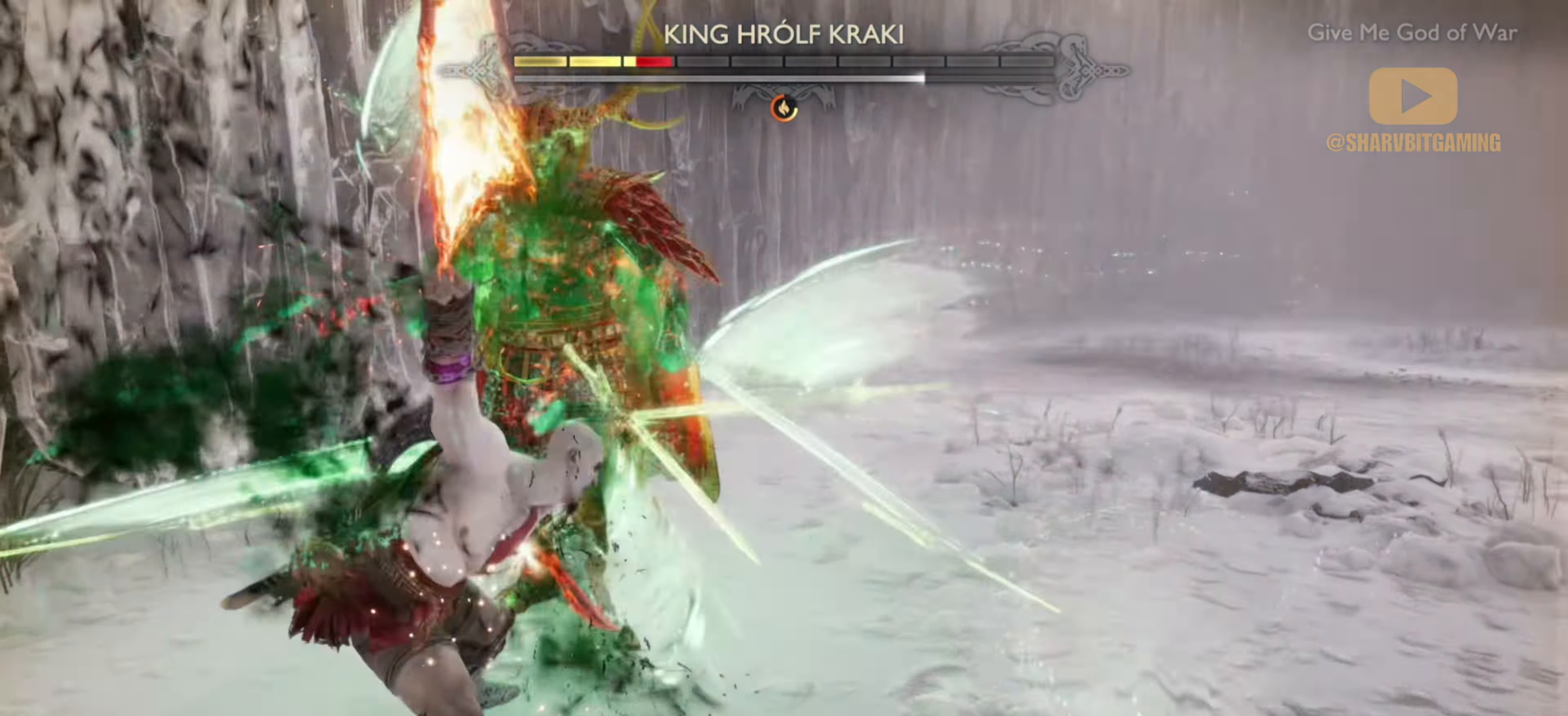
{"dt_ms": 500, "buttons": ["R1"], "left_stick": "center", "right_stick": "center", "events": [[233, "right_stick", "center"], [350, "R1", "down"], [450, "R1", "up"], [500, "R1", "down"]]}
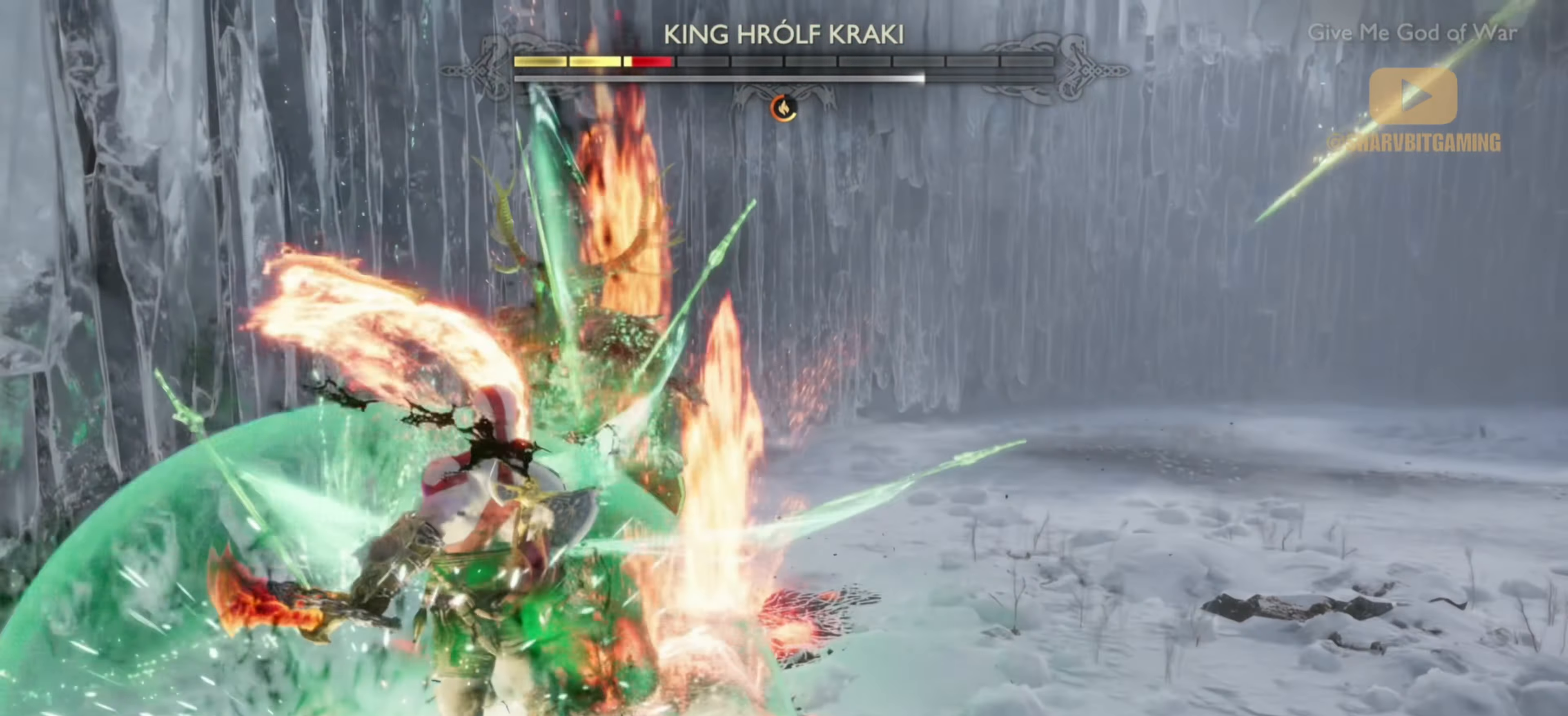
{"dt_ms": 500, "buttons": [], "left_stick": "center", "right_stick": "up-left", "events": [[133, "R1", "up"], [200, "R1", "down"], [300, "R1", "up"], [383, "R1", "down"], [467, "R1", "up"], [483, "right_stick", "up-left"]]}